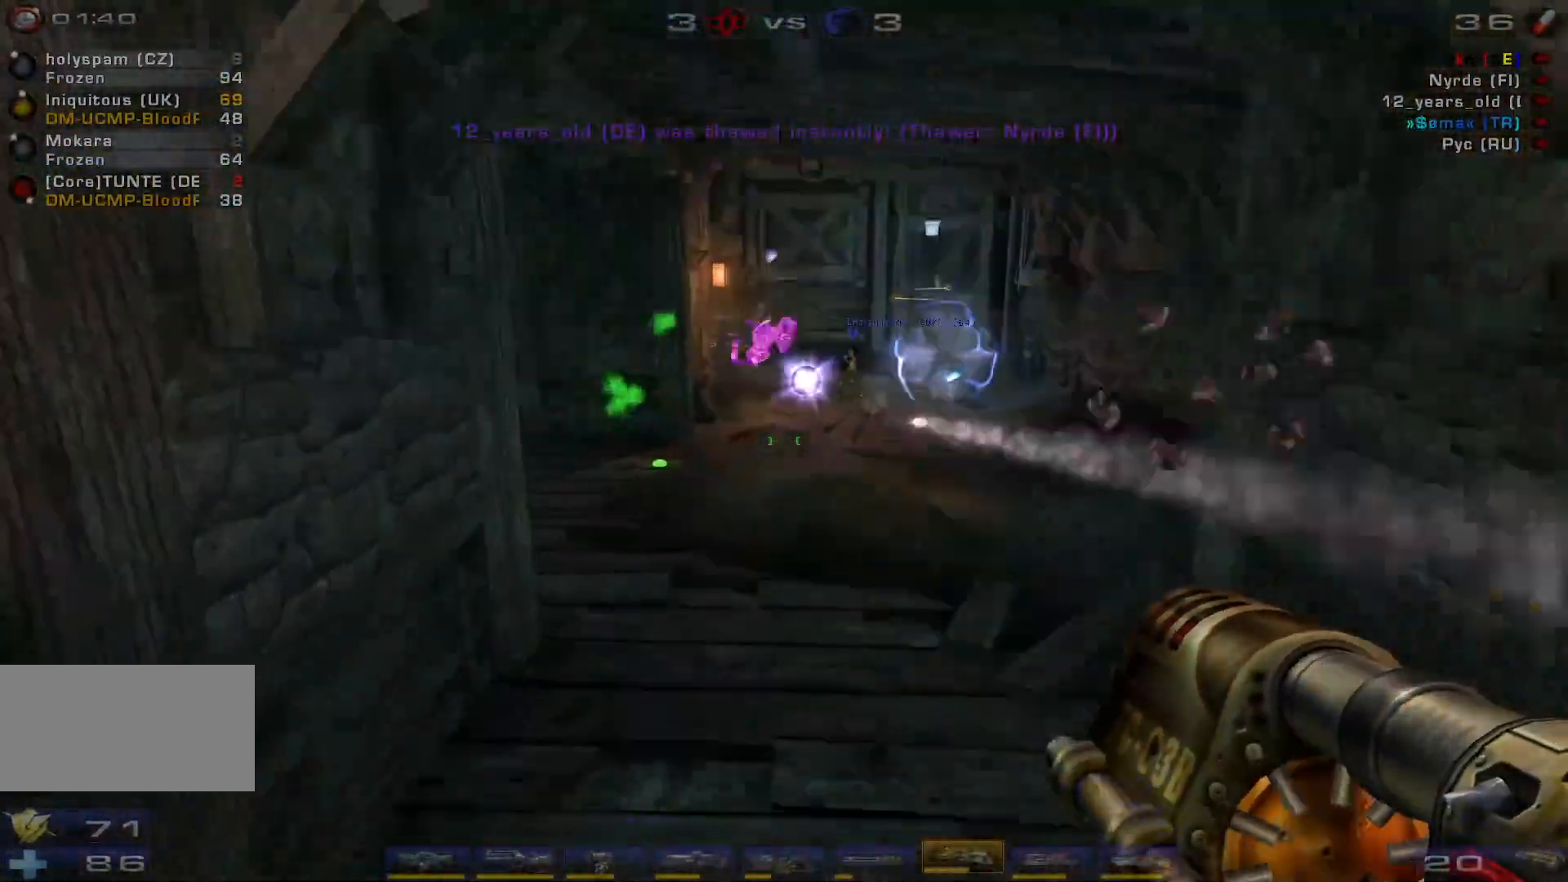
Gameplay with keyboard and mouse; each line is a JSON object with the keys and mouse buttons held at the frame after it. "events" lists presses ("down") and releases ("up") of "a", "c", "ctrl", "d", "e", "f", "q", "r", "s", "shift", "space", "w", "mouse_left", "mouse_wheel", "mouse_right", "mouse_mb4" and "mouse_mb5" between this image and that frame as [ms after this image, input, new state], when the widget could be followed in between. "mouse_left", "mouse_wheel", "mouse_right", "mouse_mb4", "mouse_mb5" = the "left", "wheel", "right", "mb4", "mb5" buttons of the "mouse" list. No other keys are recorded. "wheel" means that the mouse wheel is clicked or scrolled. Mouse movement is not recorded.
{"keys": ["w"], "mouse": [], "events": [[200, "space", "up"], [334, "d", "up"]]}
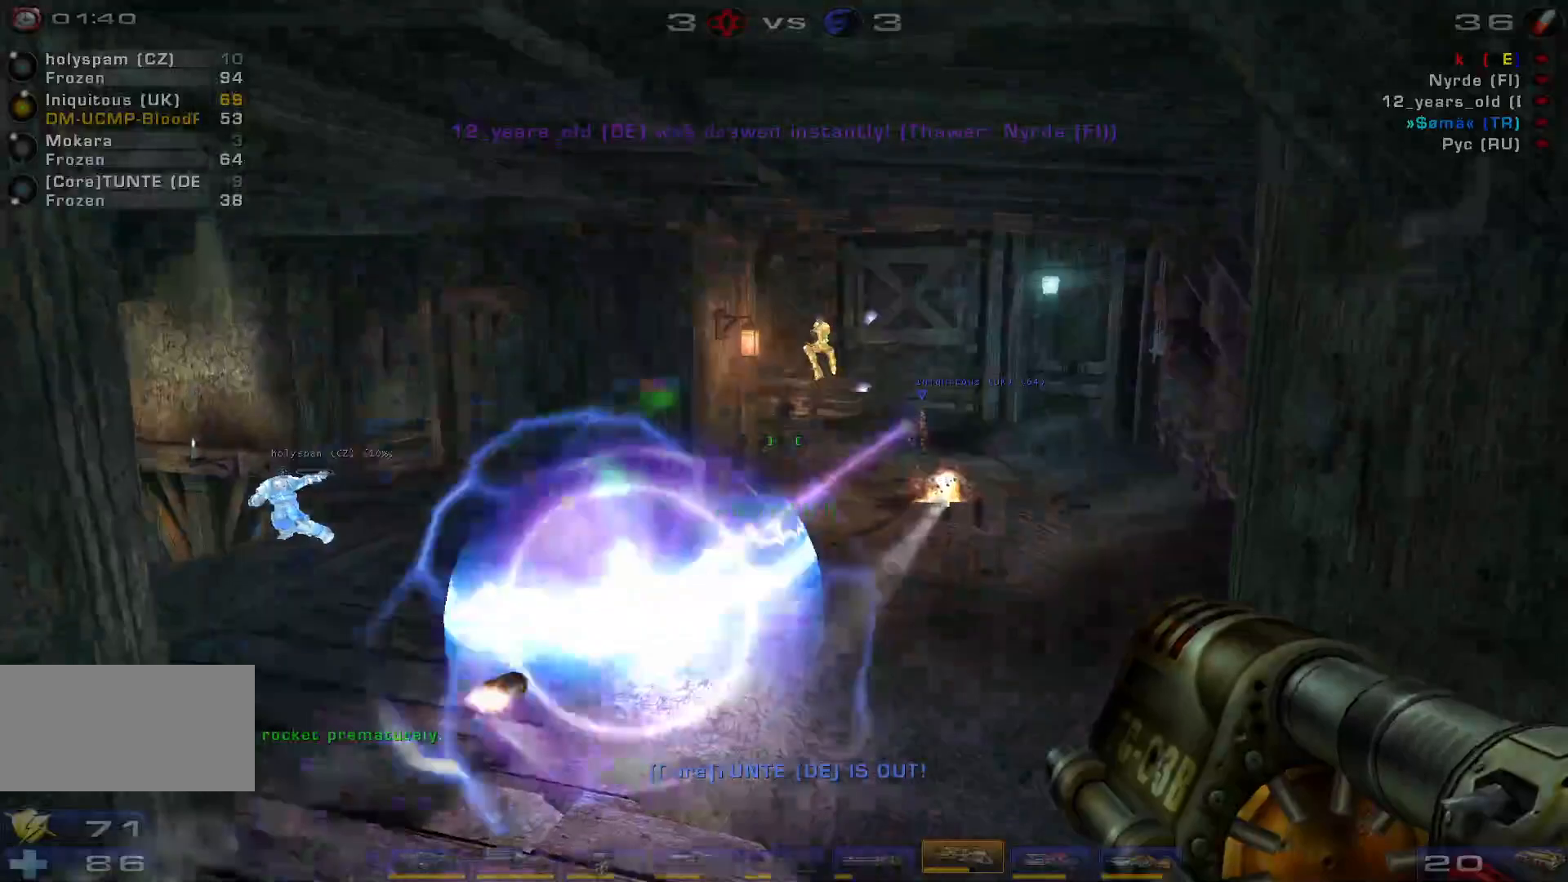
{"keys": ["a", "s"], "mouse": [], "events": [[34, "a", "down"], [67, "mouse_right", "down"], [134, "w", "up"], [300, "mouse_right", "up"], [300, "s", "down"], [300, "shift", "down"], [400, "shift", "up"]]}
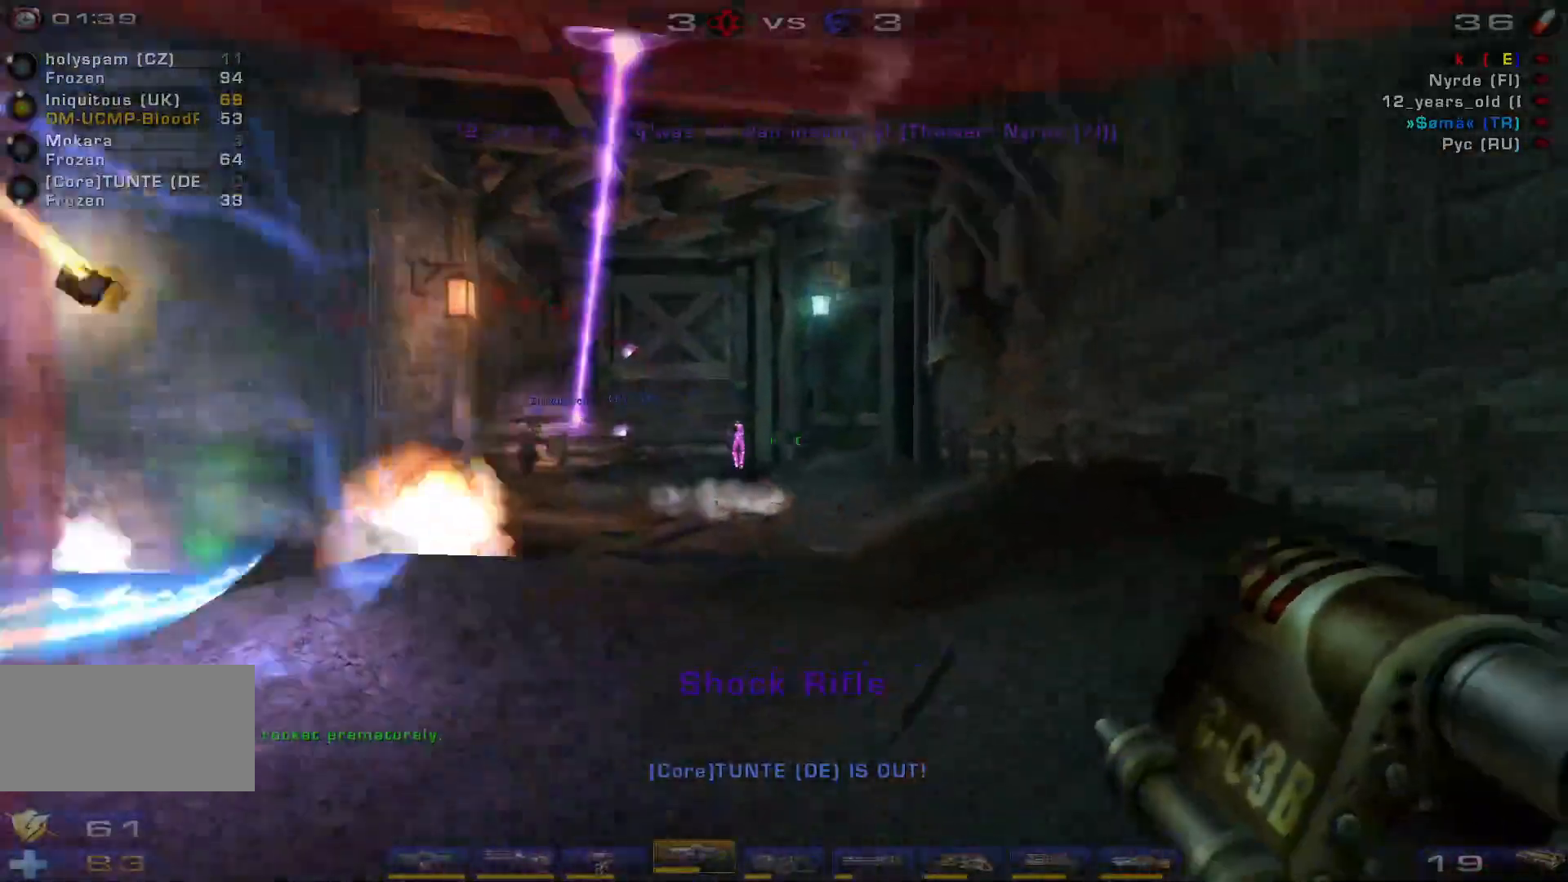
{"keys": ["w"], "mouse": [], "events": [[67, "s", "up"], [167, "w", "down"], [300, "a", "up"]]}
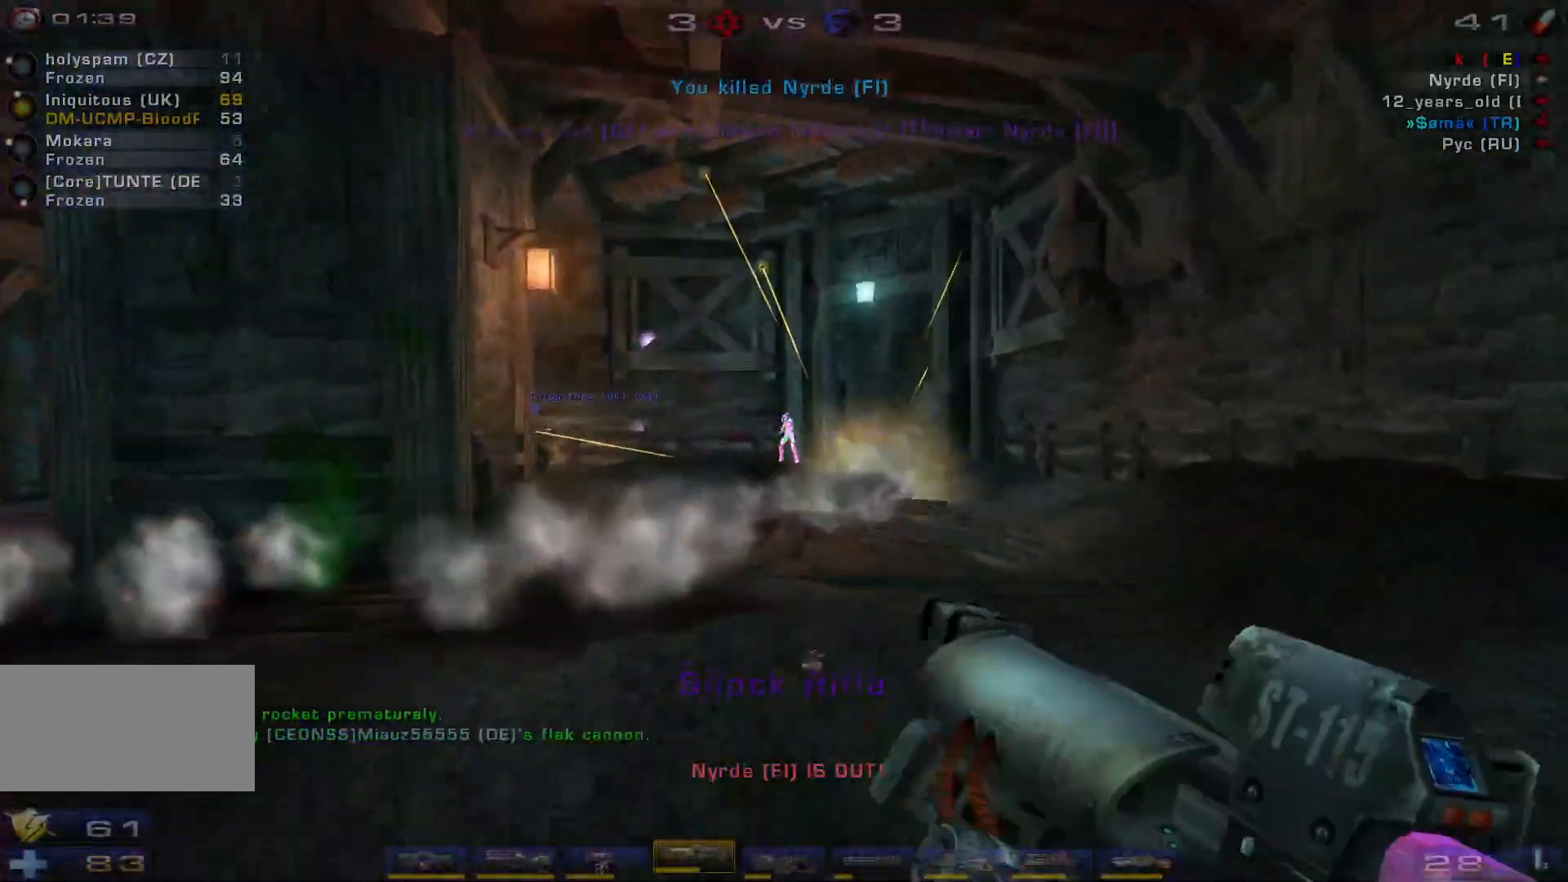
{"keys": ["a", "d", "shift"], "mouse": [], "events": [[34, "d", "down"], [34, "mouse_left", "down"], [134, "d", "up"], [167, "d", "down"], [267, "mouse_left", "up"], [434, "shift", "down"], [434, "w", "up"], [500, "a", "down"]]}
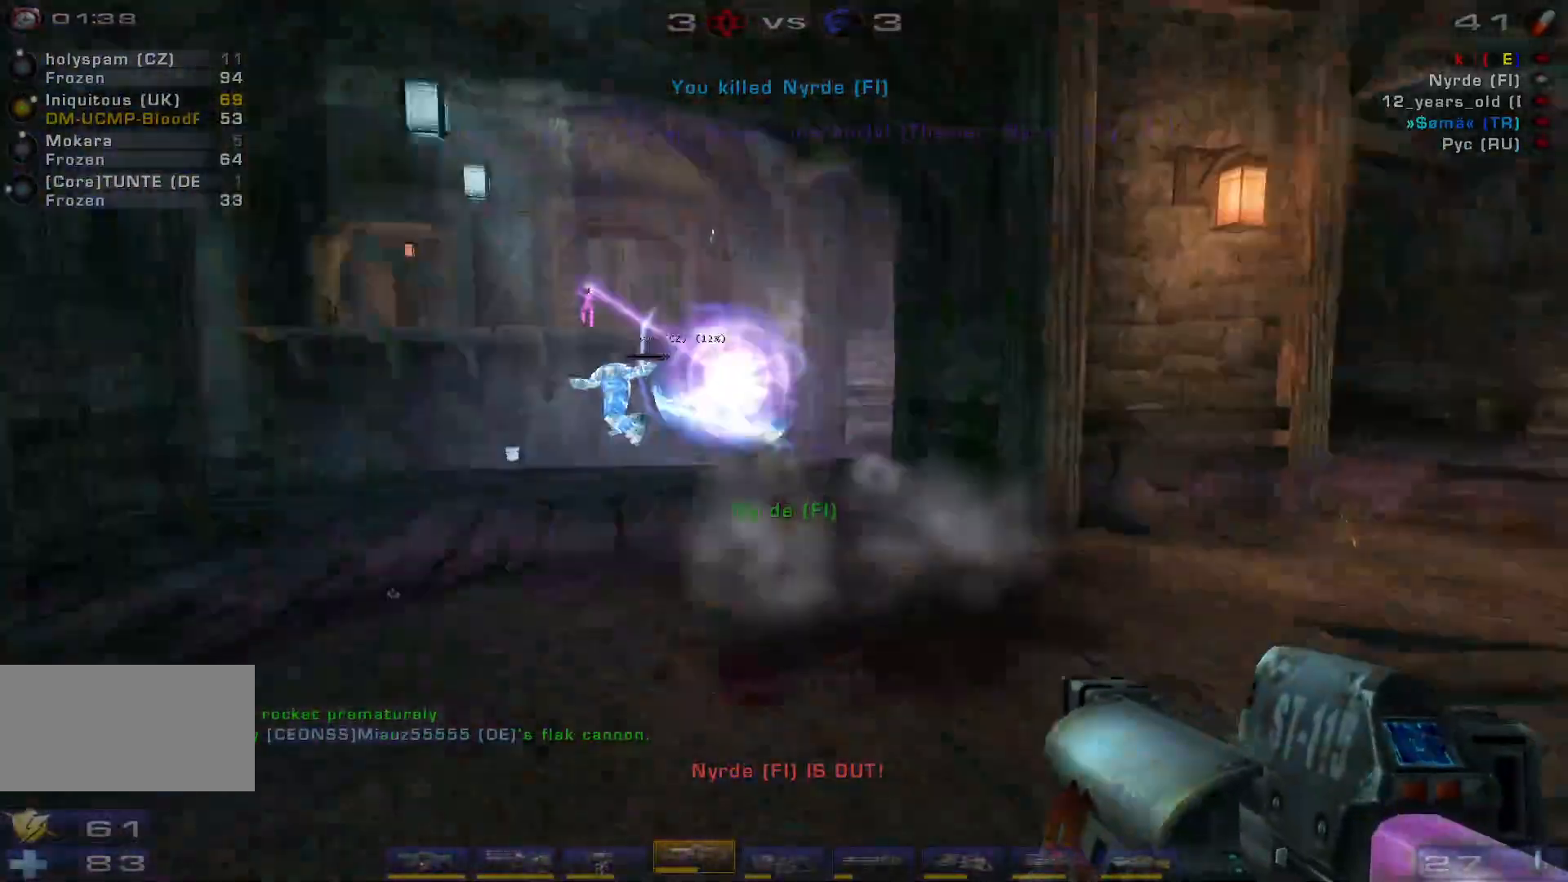
{"keys": ["w"], "mouse": [], "events": [[34, "d", "up"], [100, "shift", "up"], [300, "w", "down"], [434, "a", "up"]]}
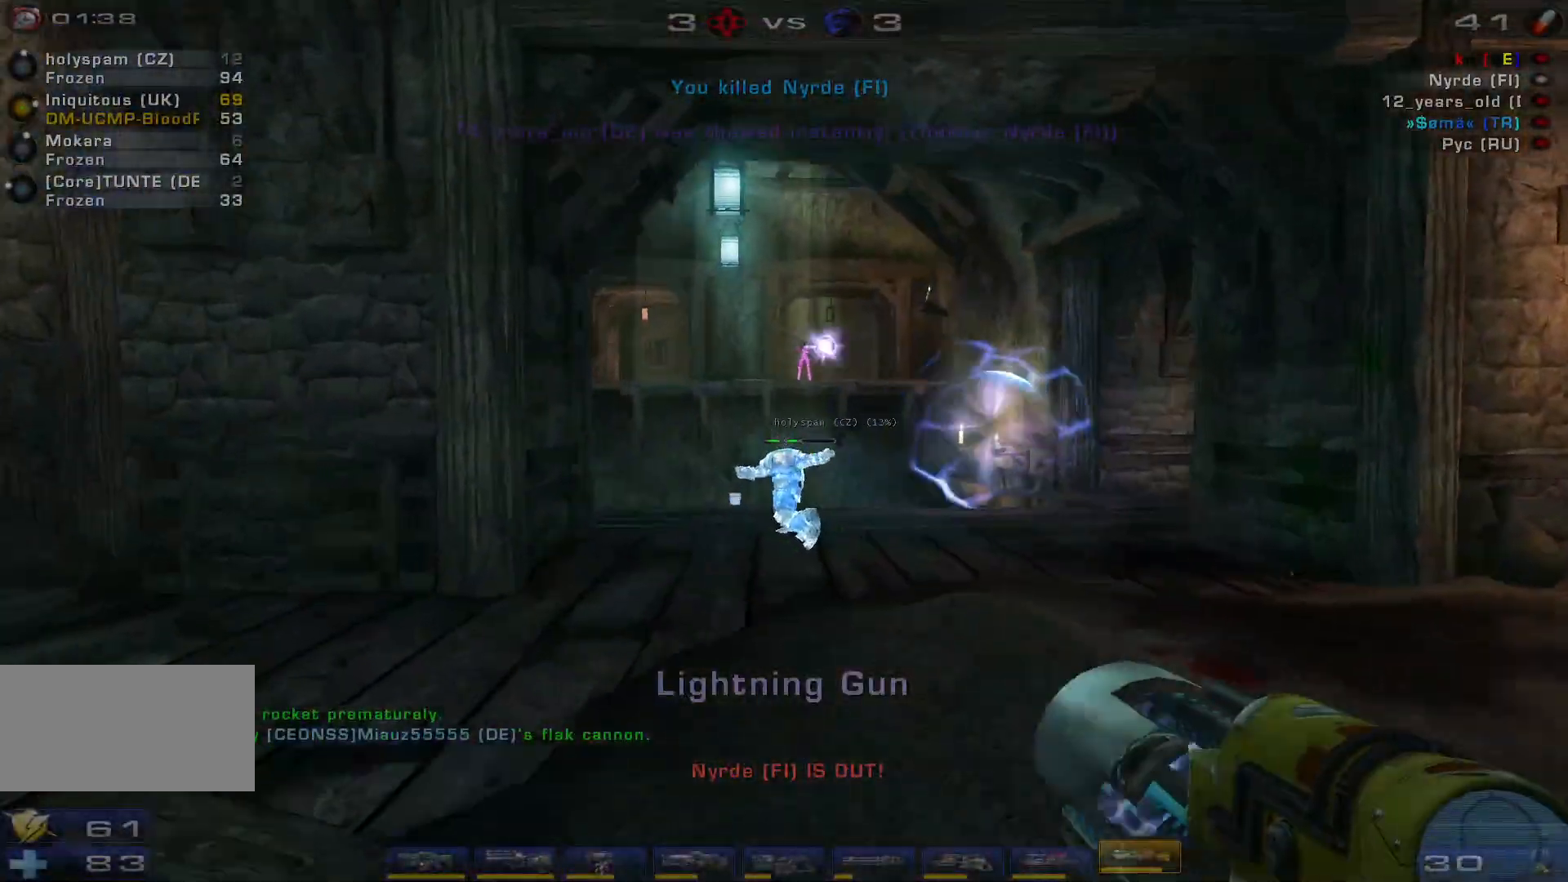
{"keys": ["a", "shift", "w"], "mouse": [], "events": [[200, "mouse_left", "down"], [367, "a", "down"], [367, "shift", "down"], [434, "w", "up"], [467, "mouse_left", "up"], [467, "w", "down"]]}
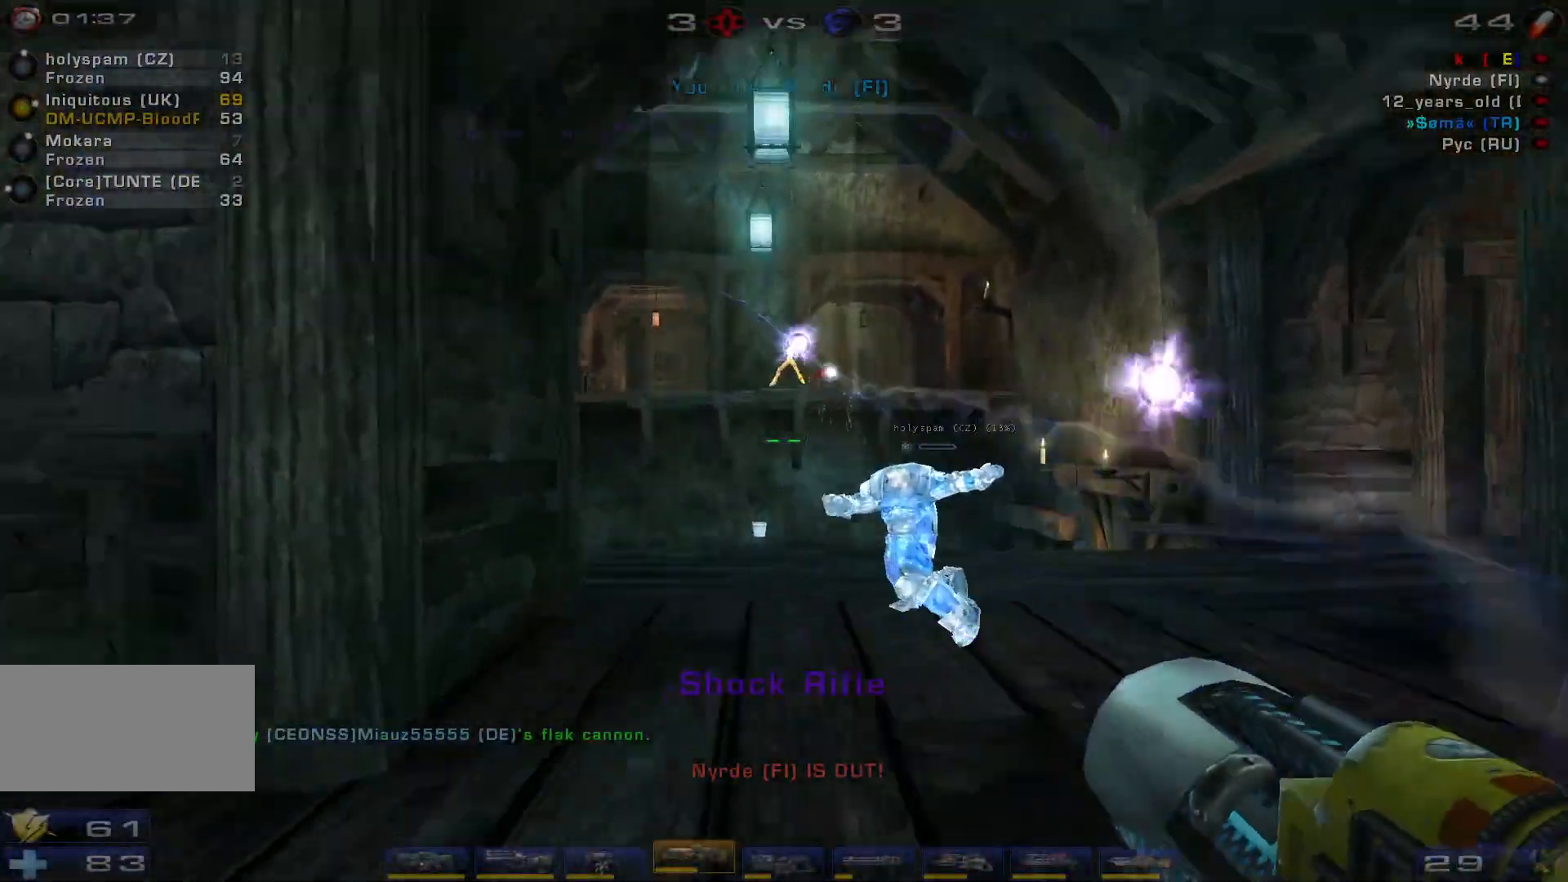
{"keys": ["d", "s"], "mouse": [], "events": [[34, "shift", "up"], [67, "d", "down"], [100, "a", "up"], [367, "w", "up"], [500, "s", "down"]]}
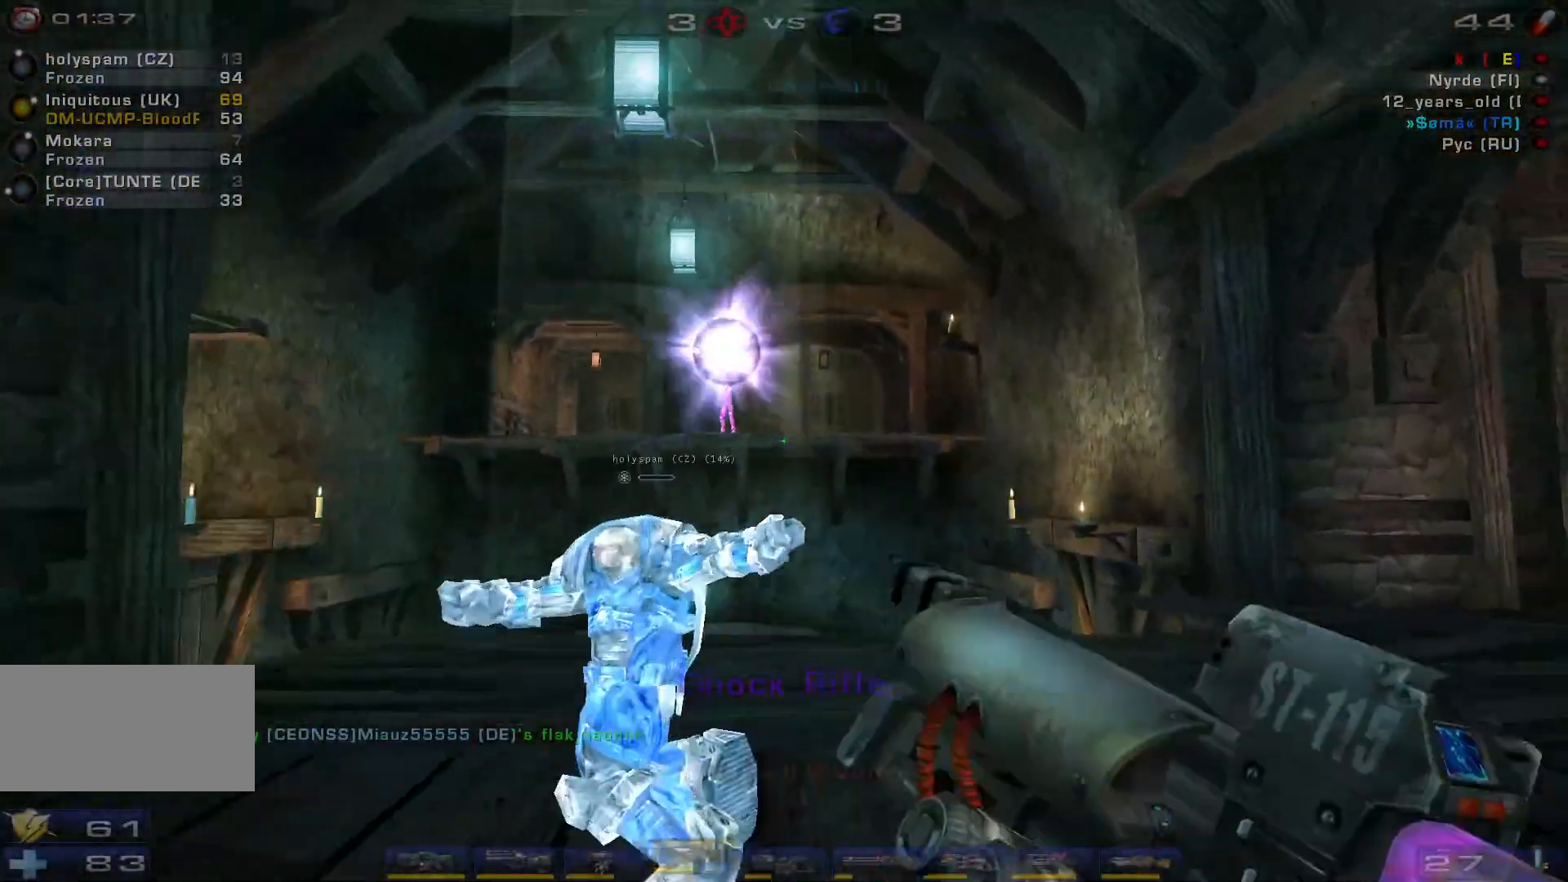
{"keys": ["a", "w"], "mouse": [], "events": [[67, "mouse_left", "down"], [300, "mouse_left", "up"], [334, "s", "up"], [367, "d", "up"], [400, "a", "down"], [500, "w", "down"]]}
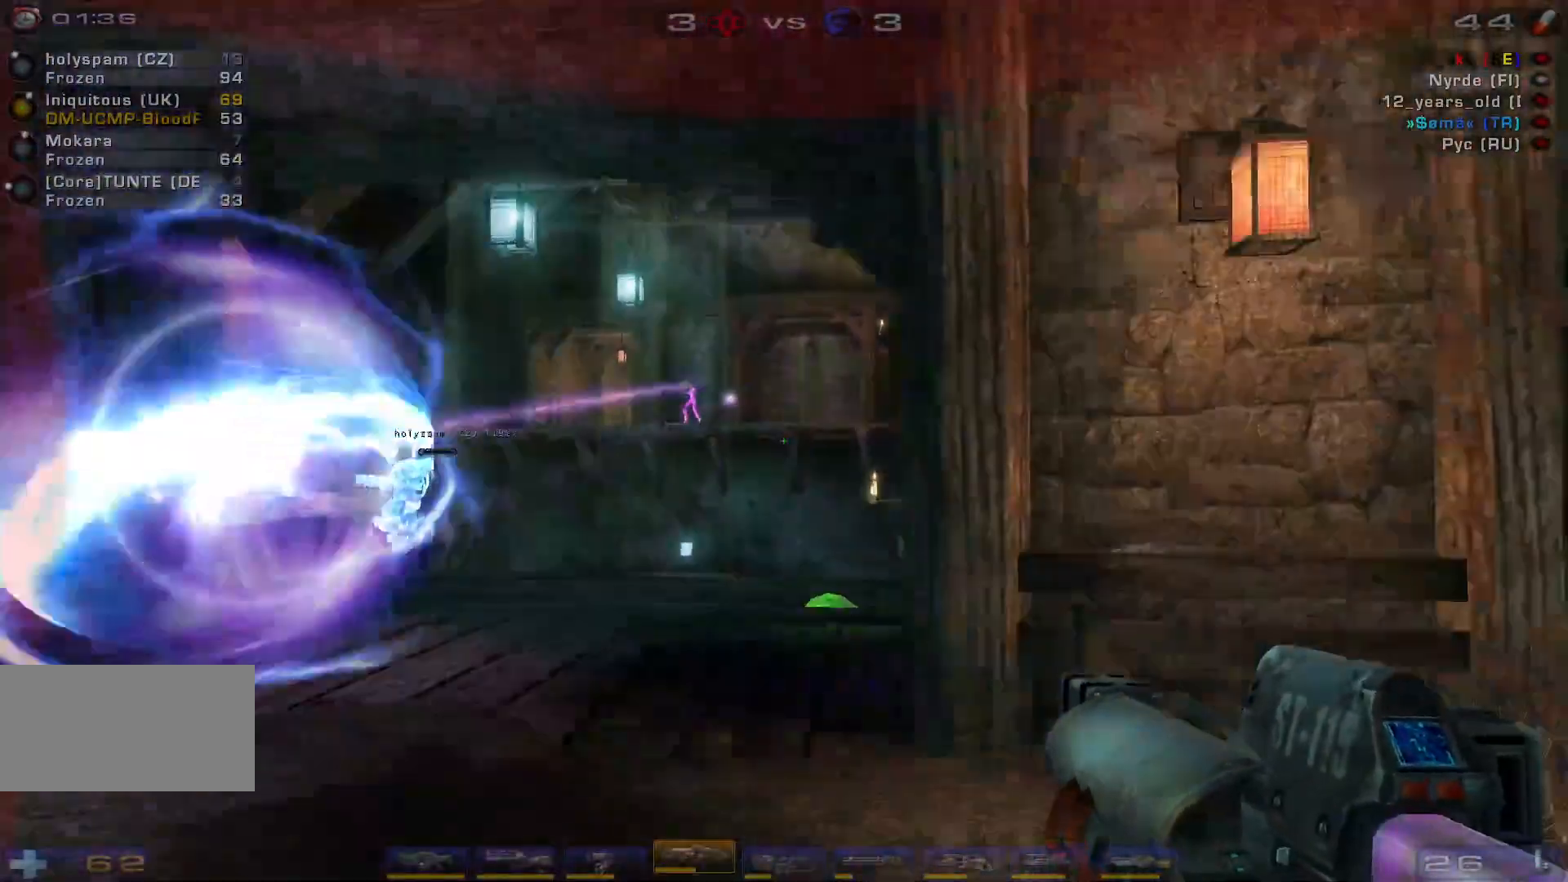
{"keys": ["a", "w"], "mouse": [], "events": [[200, "mouse_left", "down"], [434, "mouse_left", "up"]]}
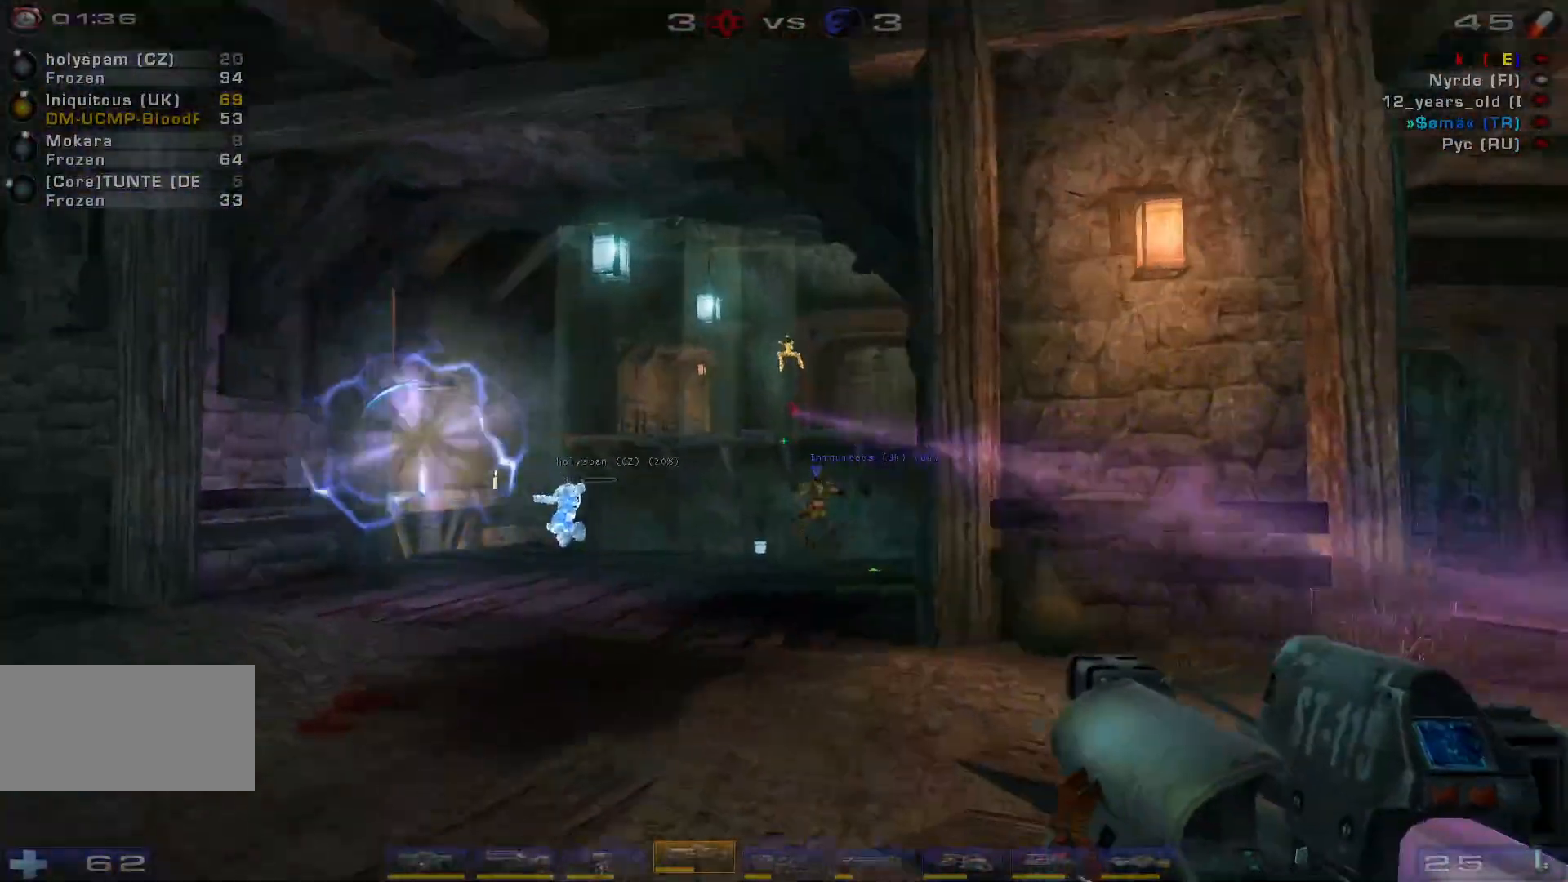
{"keys": ["a", "s"], "mouse": ["left"], "events": [[134, "a", "up"], [234, "w", "up"], [300, "mouse_left", "down"], [334, "s", "down"], [500, "a", "down"]]}
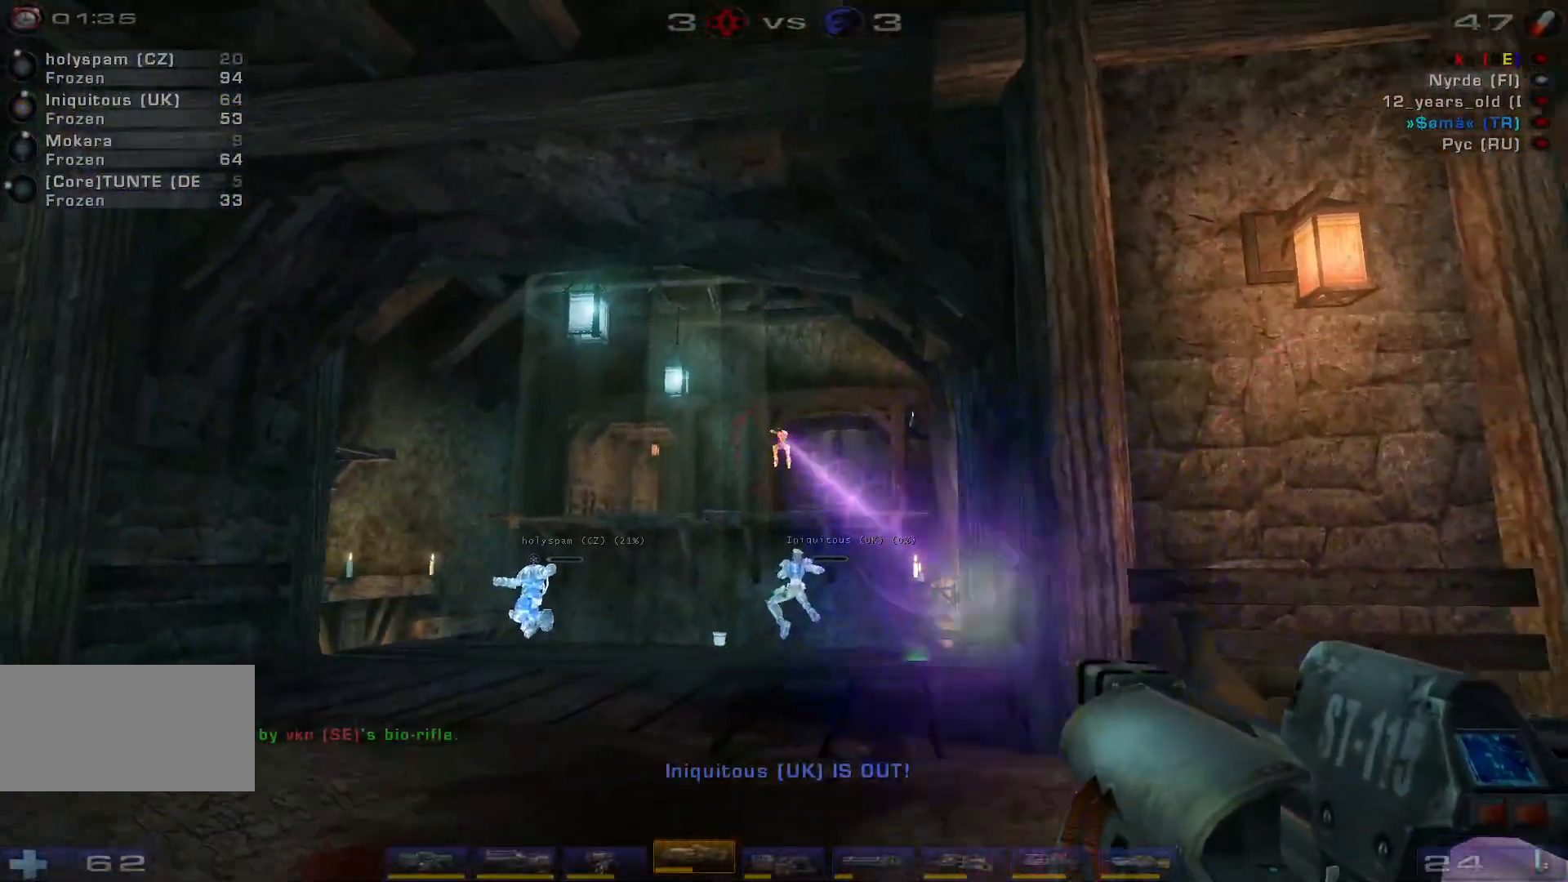
{"keys": ["w"], "mouse": ["left"], "events": [[34, "mouse_left", "up"], [67, "s", "up"], [334, "mouse_left", "down"], [434, "a", "up"], [467, "w", "down"]]}
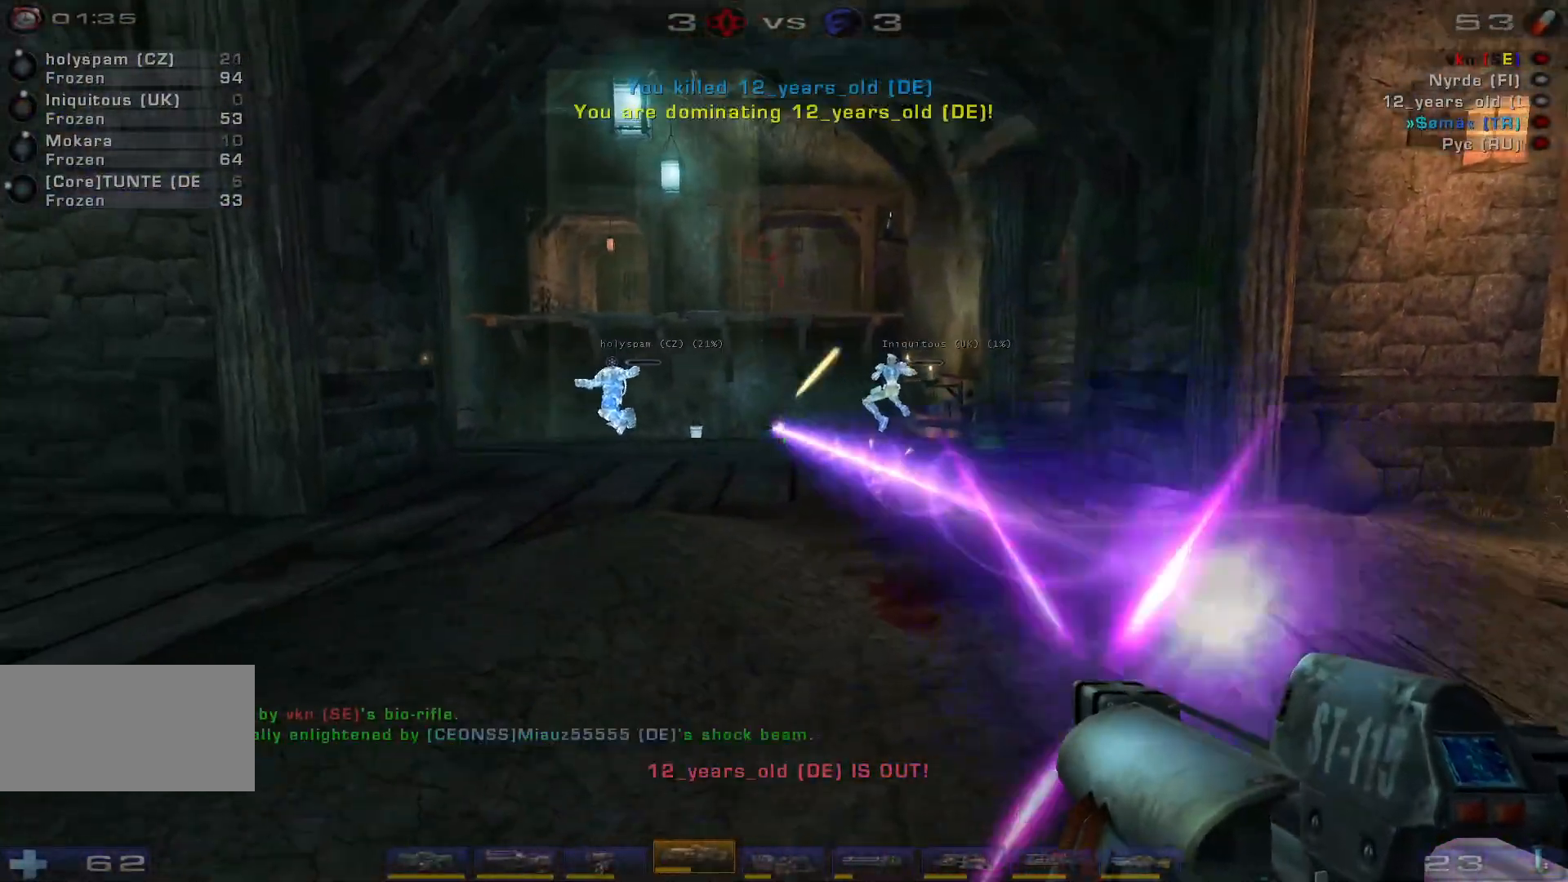
{"keys": ["w"], "mouse": [], "events": [[34, "shift", "down"], [34, "w", "up"], [100, "mouse_left", "up"], [167, "shift", "up"], [234, "w", "down"], [300, "space", "down"], [467, "space", "up"]]}
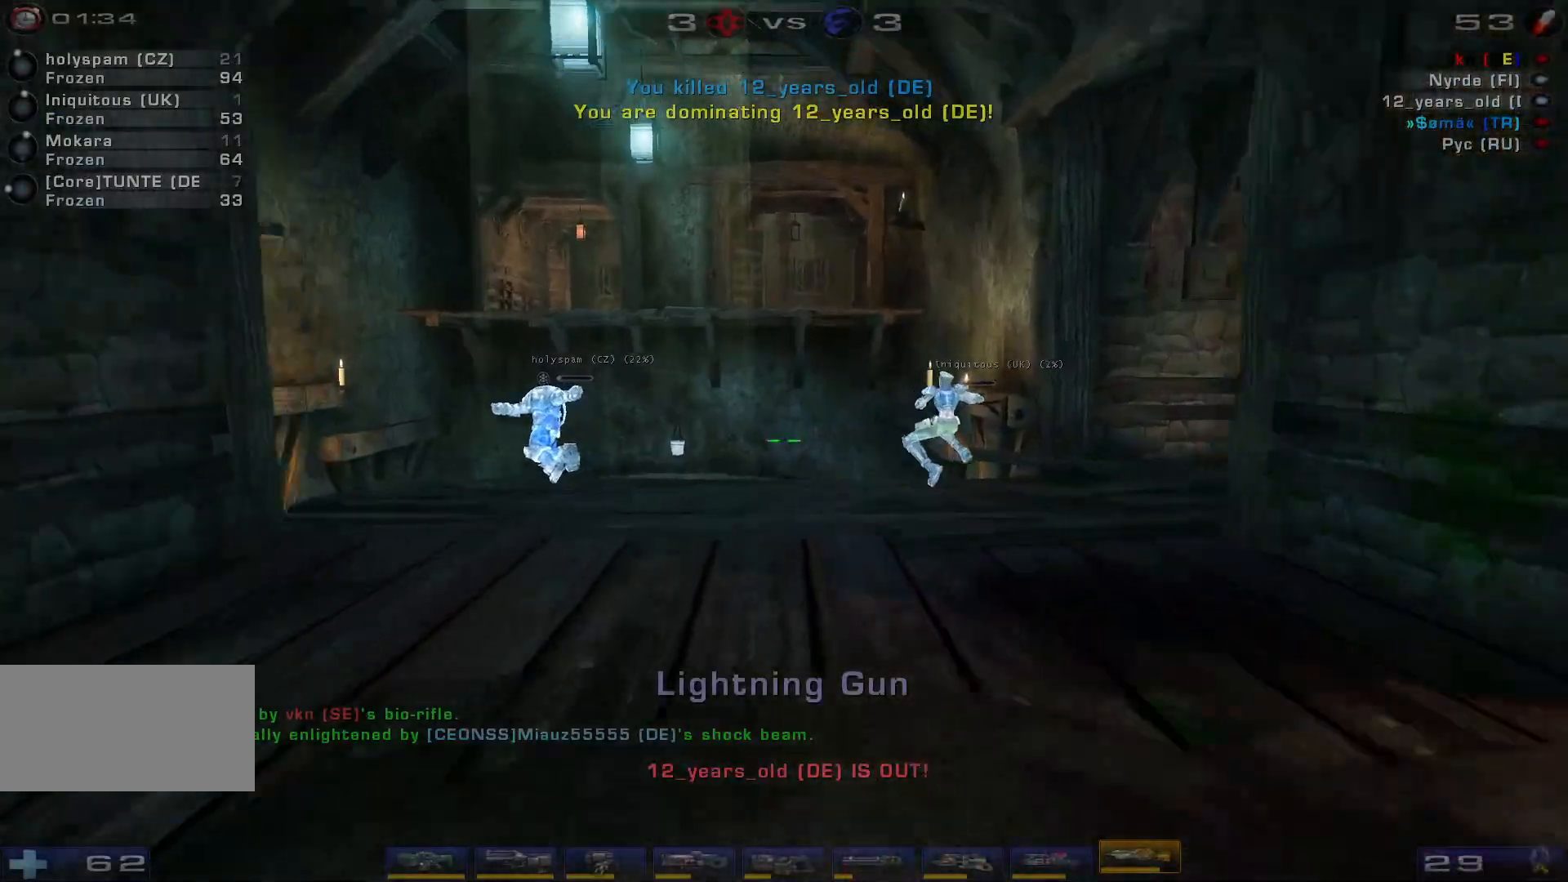
{"keys": ["a", "w"], "mouse": [], "events": [[267, "q", "down"], [367, "q", "up"], [467, "a", "down"]]}
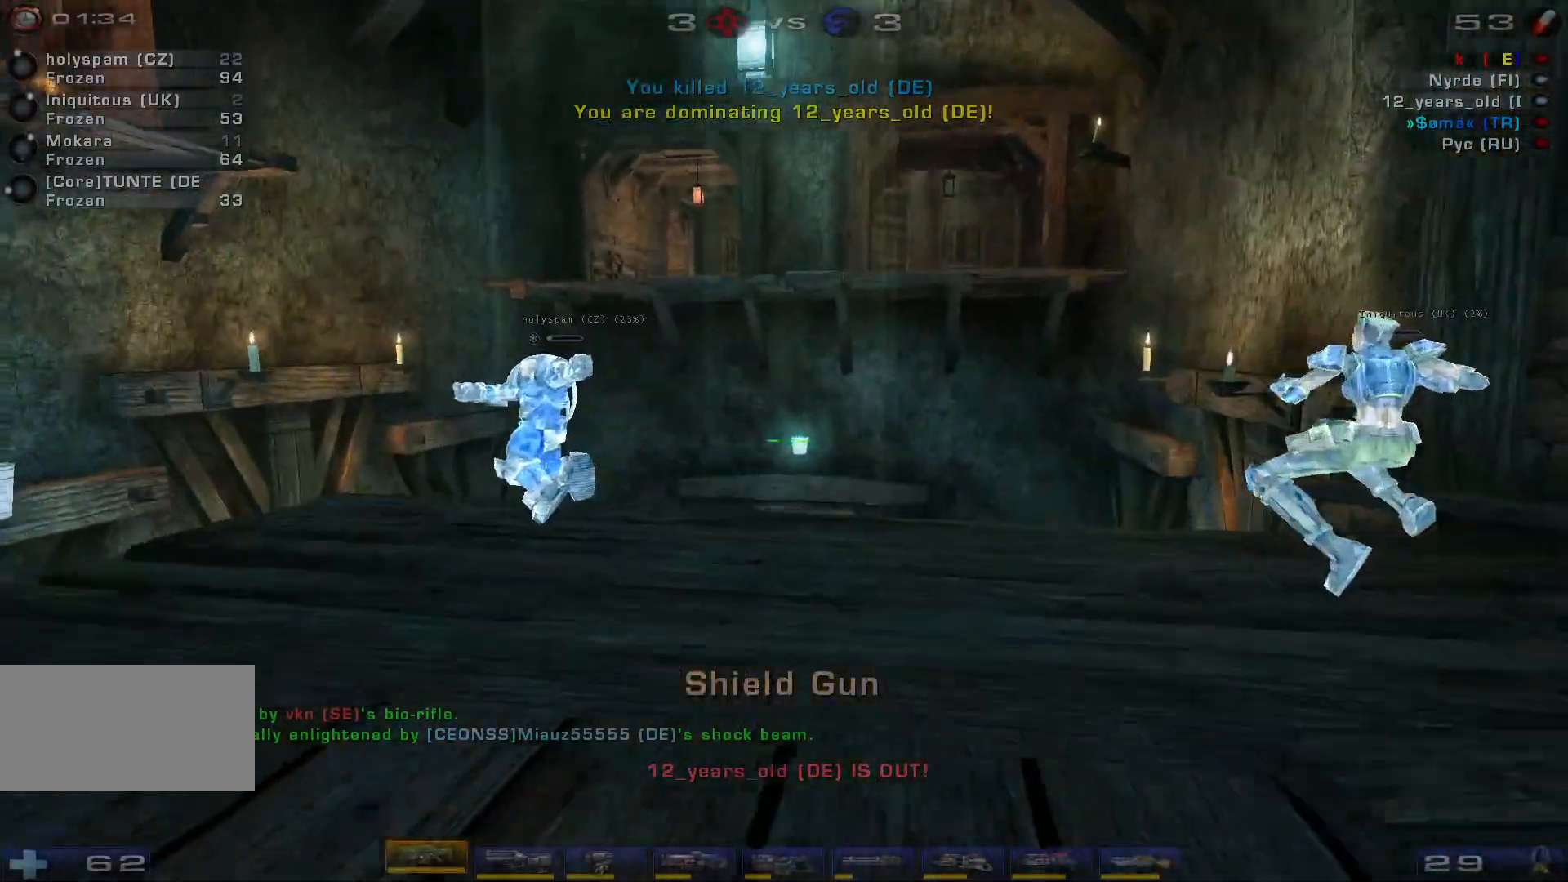
{"keys": ["a"], "mouse": [], "events": [[500, "w", "up"]]}